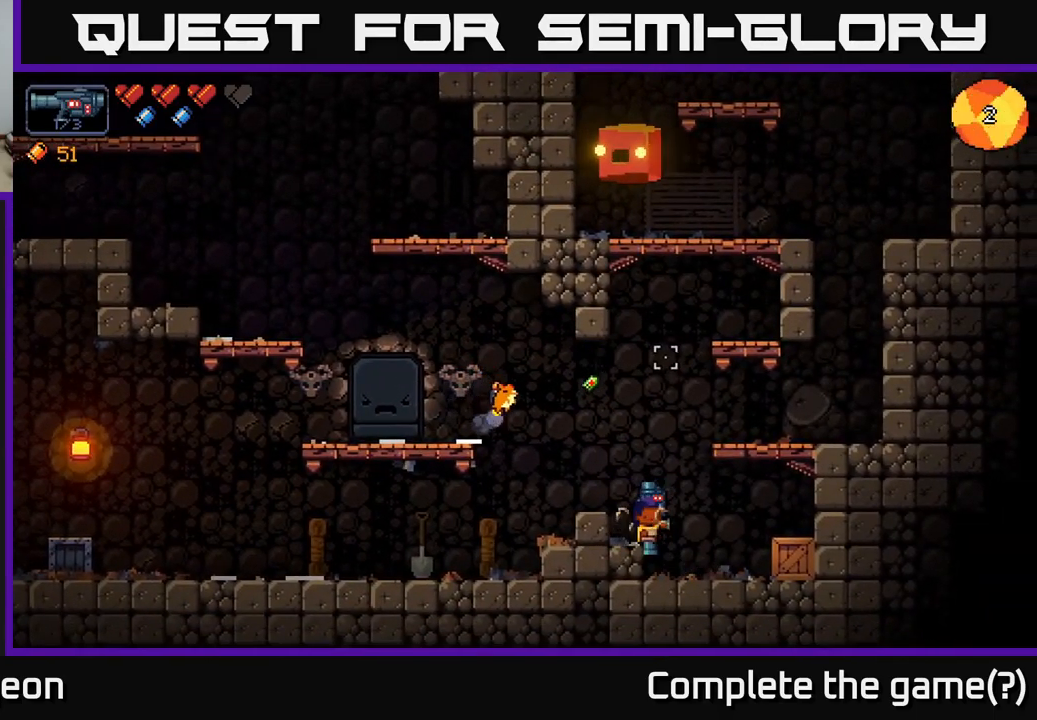
Gameplay with a controller (Xbox layout); each line is a JSON object with the inputs held at the frame after it. "events" lists button and stick changes between this image and that frame as [ms after this image, input, new state], when the widget could be followed in between.
{"buttons": [], "left_stick": "center", "right_stick": "up", "events": [[17, "R2", "up"], [283, "R2", "down"], [367, "R2", "up"]]}
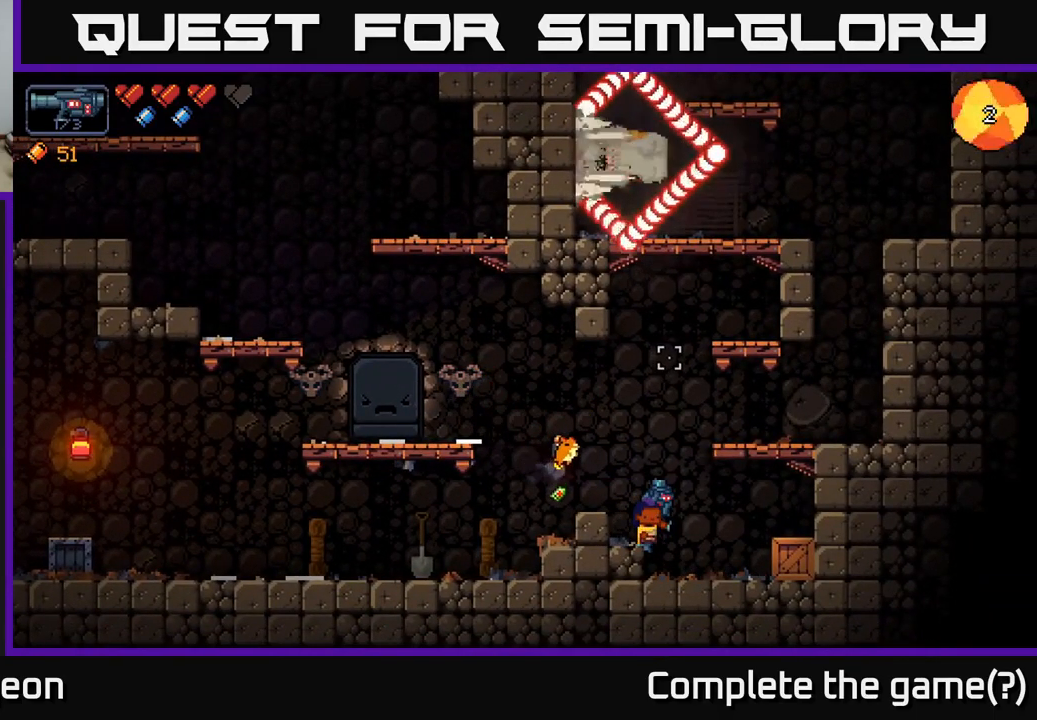
{"buttons": ["A"], "left_stick": "left", "right_stick": "up", "events": [[83, "R2", "down"], [183, "R2", "up"], [467, "left_stick", "left"], [500, "A", "down"]]}
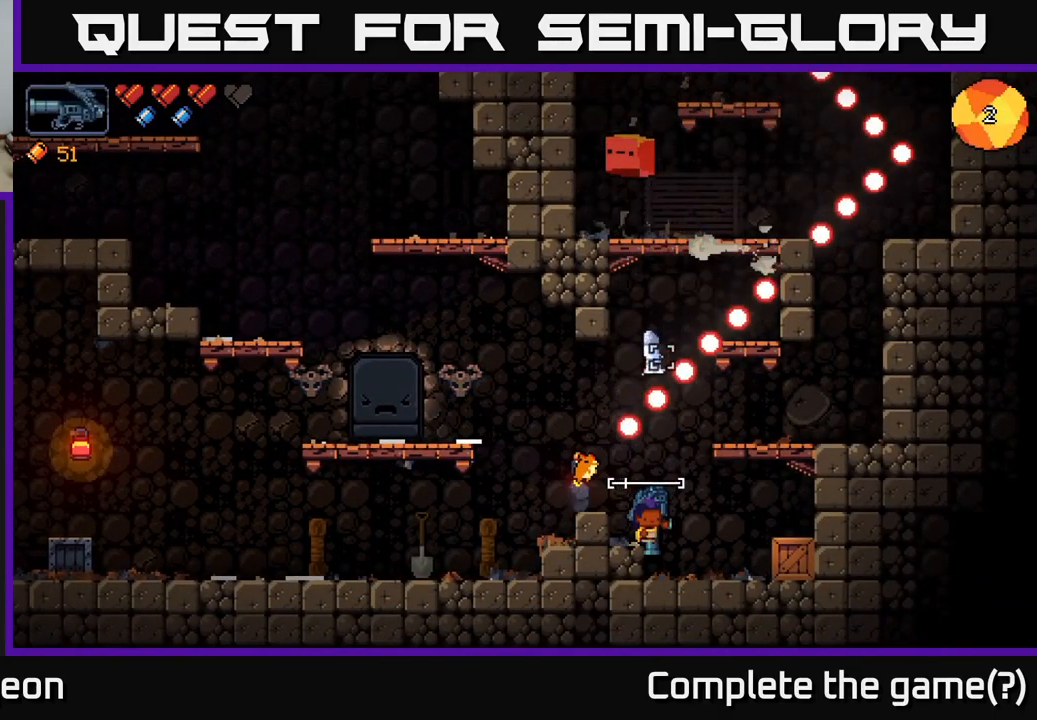
{"buttons": [], "left_stick": "left", "right_stick": "up", "events": [[217, "A", "up"]]}
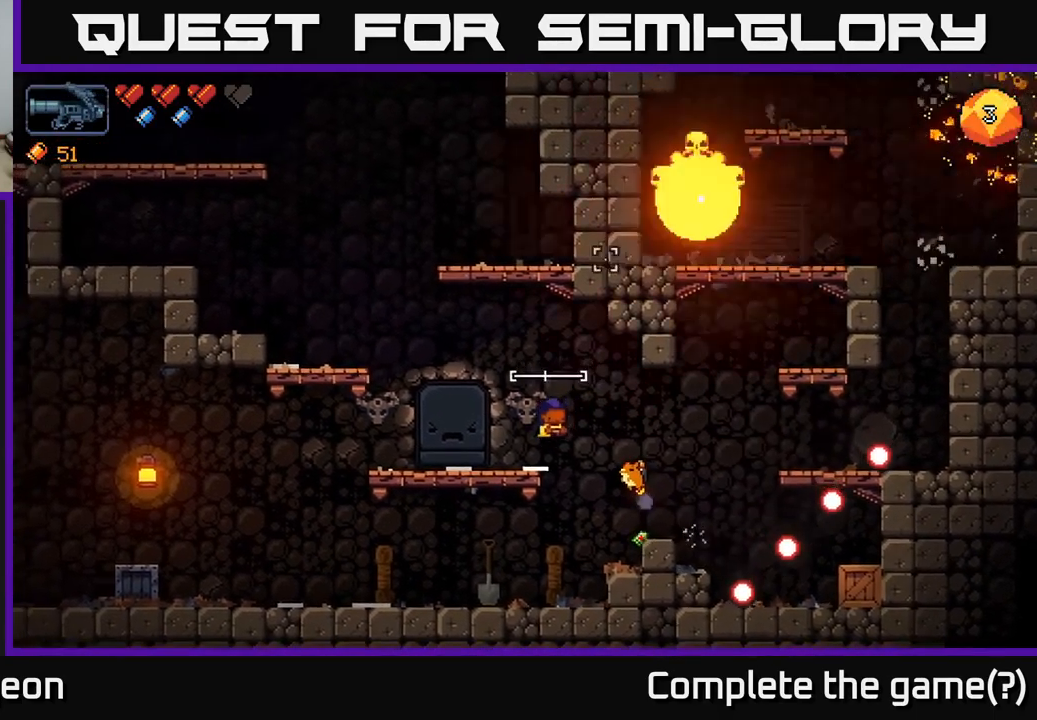
{"buttons": [], "left_stick": "center", "right_stick": "up", "events": [[117, "left_stick", "center"]]}
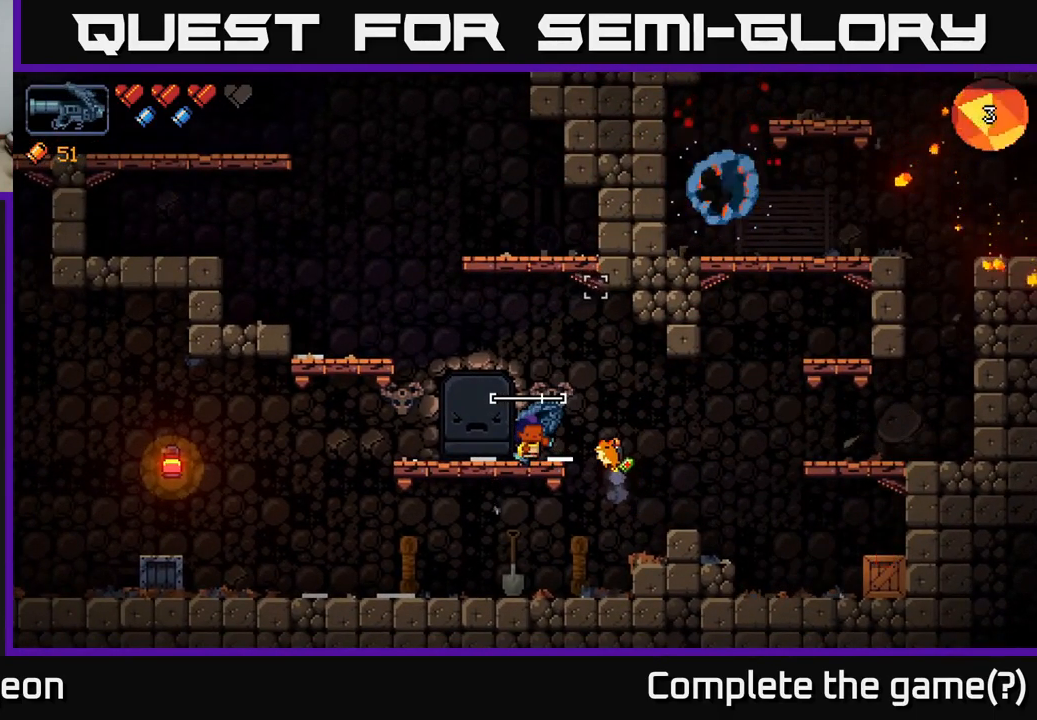
{"buttons": [], "left_stick": "left", "right_stick": "up-left", "events": [[300, "right_stick", "up-left"], [317, "left_stick", "left"]]}
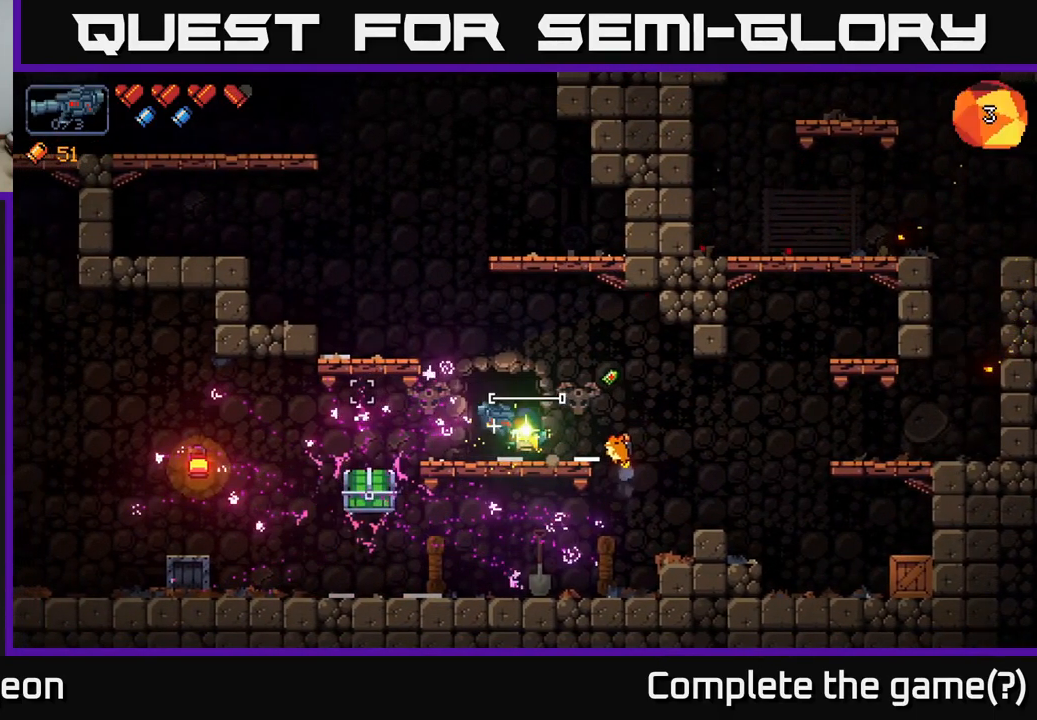
{"buttons": [], "left_stick": "left", "right_stick": "center", "events": [[167, "right_stick", "center"]]}
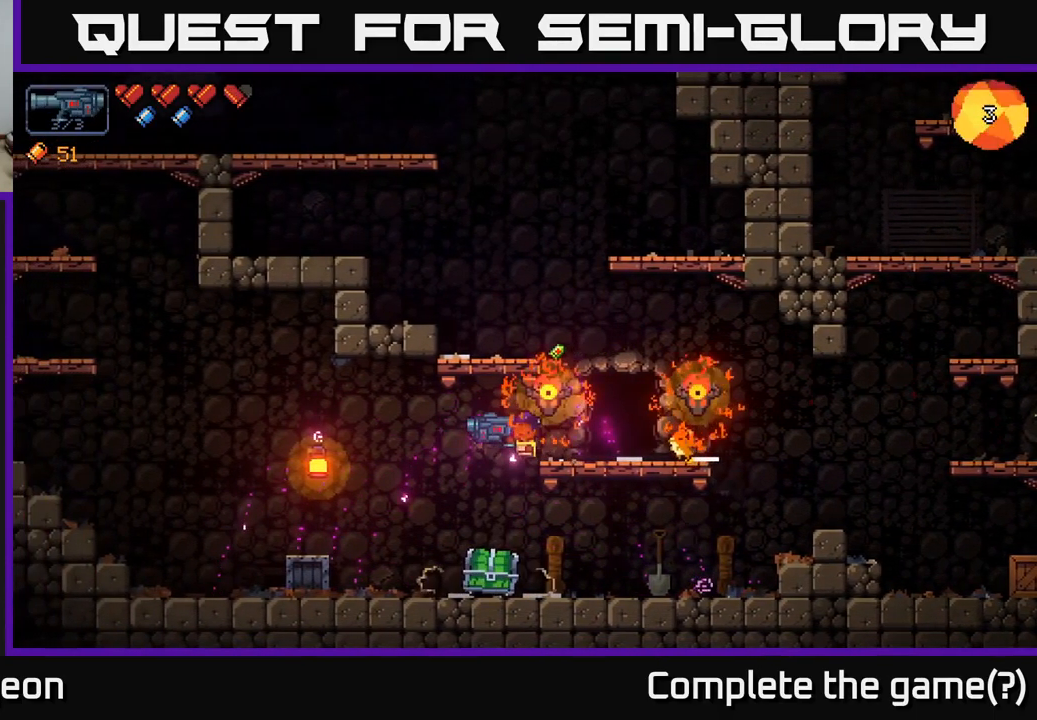
{"buttons": [], "left_stick": "center", "right_stick": "center", "events": [[50, "left_stick", "center"], [283, "X", "down"], [367, "X", "up"]]}
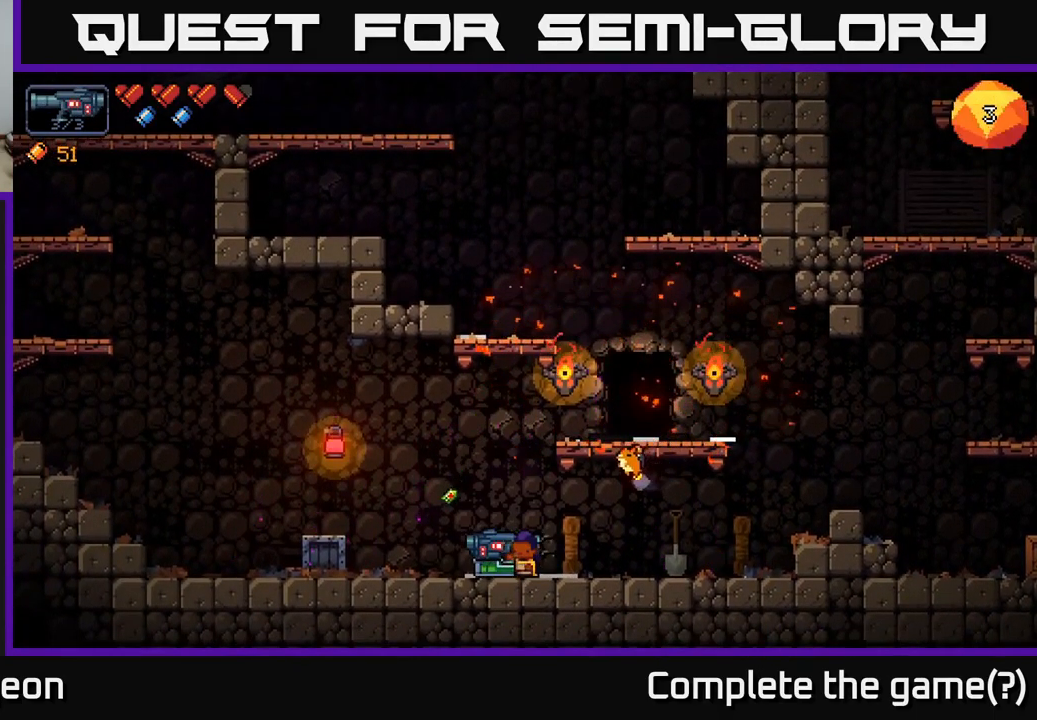
{"buttons": [], "left_stick": "center", "right_stick": "right", "events": [[50, "left_stick", "left"], [350, "right_stick", "right"], [417, "left_stick", "center"]]}
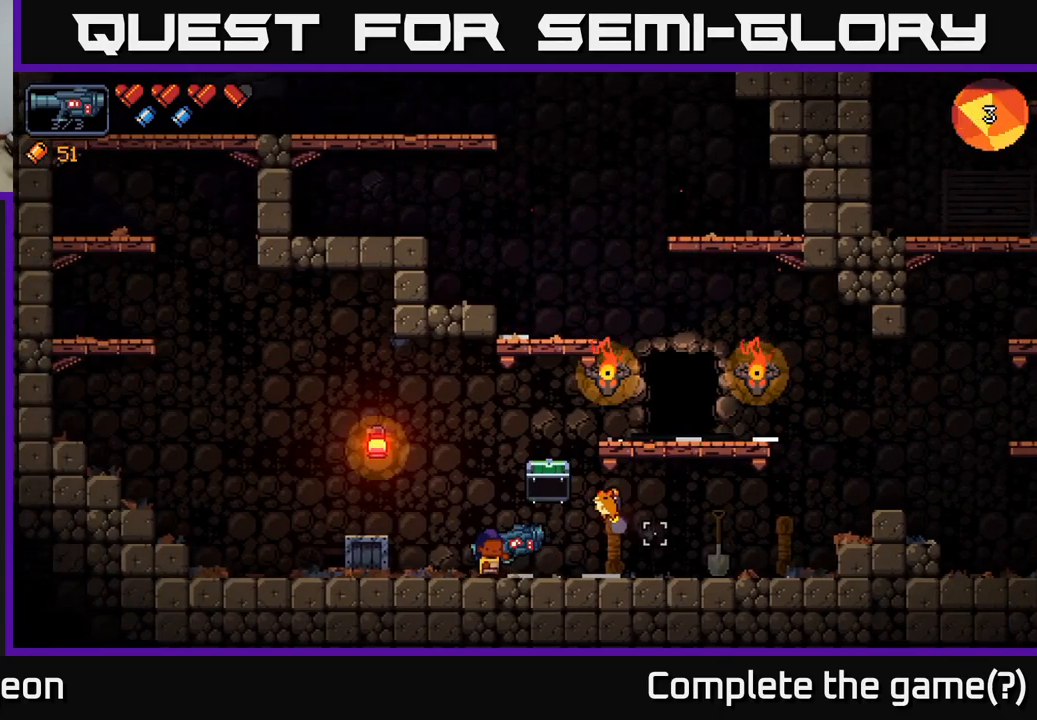
{"buttons": [], "left_stick": "center", "right_stick": "center", "events": [[350, "right_stick", "center"]]}
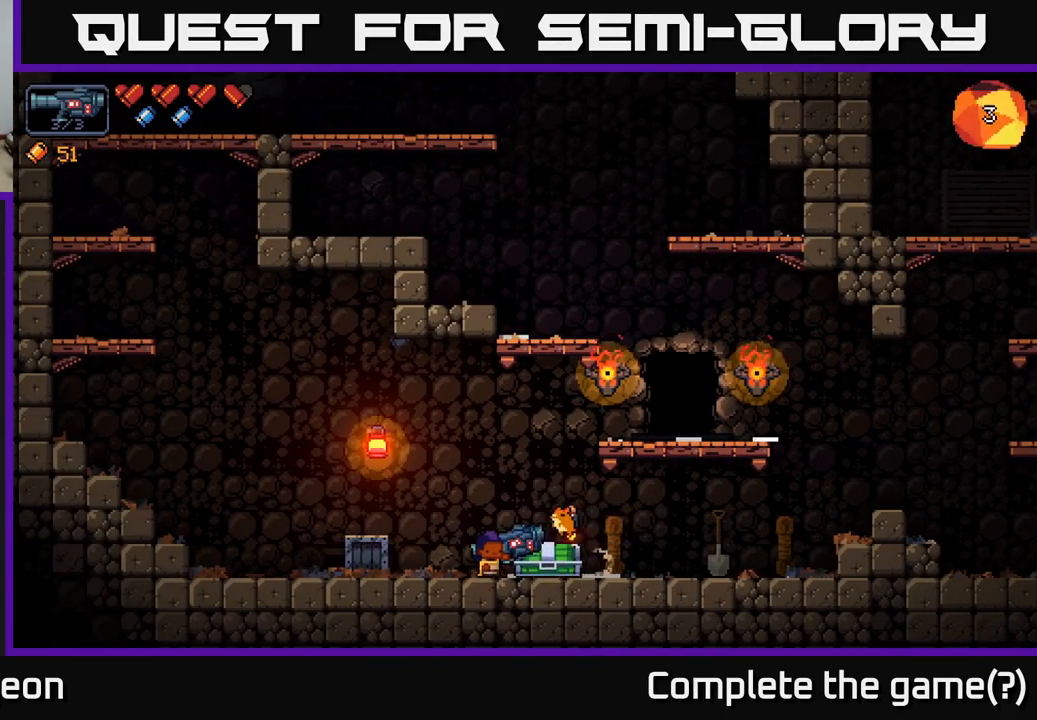
{"buttons": [], "left_stick": "right", "right_stick": "center", "events": [[50, "right_stick", "right"], [350, "right_stick", "center"], [467, "left_stick", "right"]]}
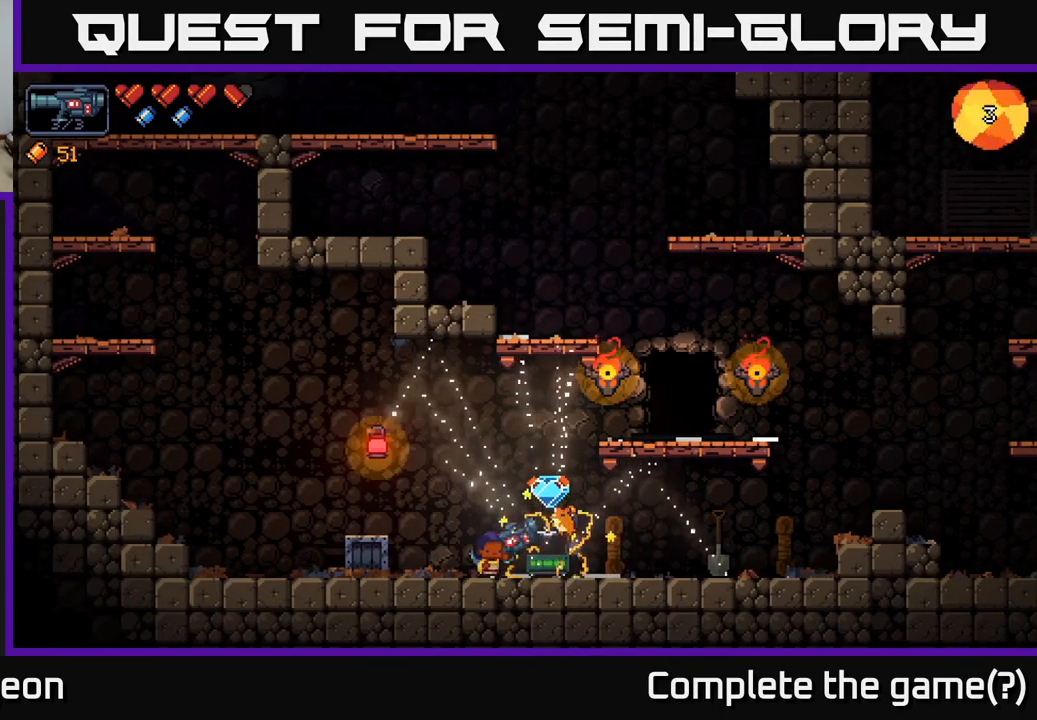
{"buttons": [], "left_stick": "center", "right_stick": "center", "events": [[217, "left_stick", "center"]]}
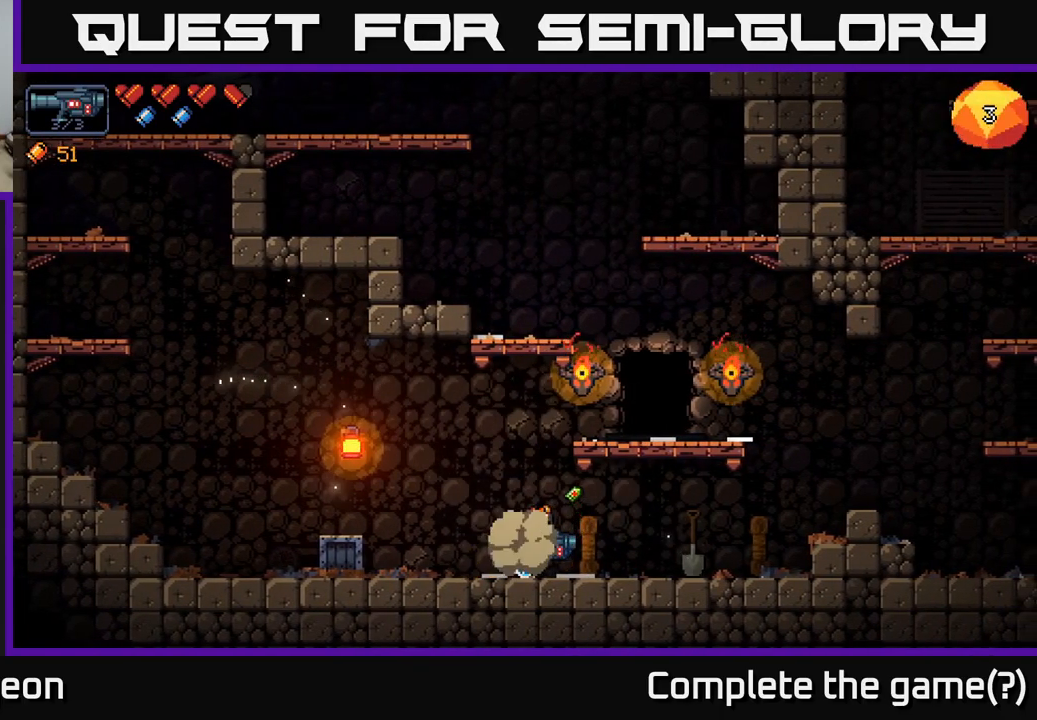
{"buttons": ["X"], "left_stick": "center", "right_stick": "center", "events": [[434, "X", "down"]]}
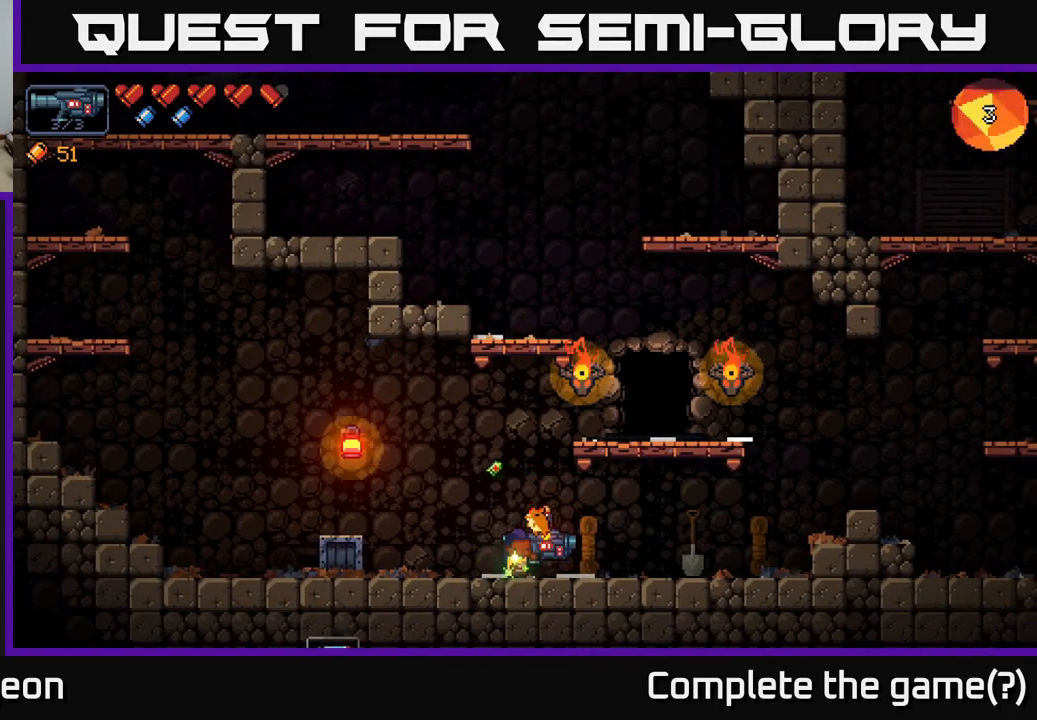
{"buttons": ["A"], "left_stick": "right", "right_stick": "up", "events": [[34, "X", "up"], [267, "left_stick", "right"], [334, "A", "down"], [450, "right_stick", "up"]]}
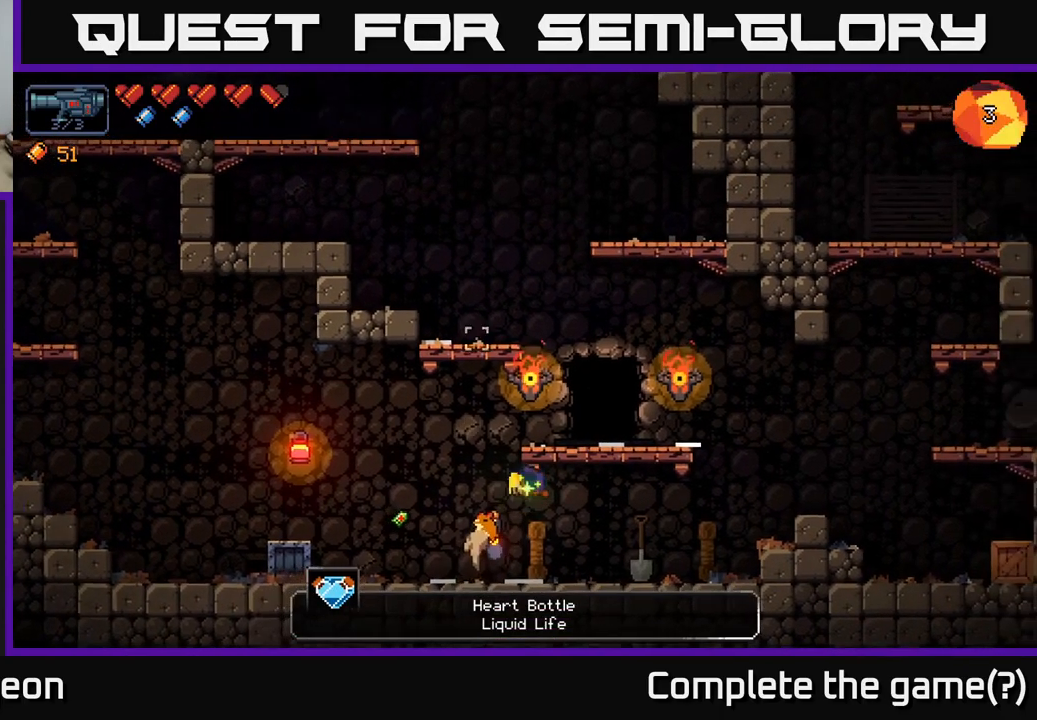
{"buttons": [], "left_stick": "center", "right_stick": "center", "events": [[134, "right_stick", "up-right"], [250, "A", "up"], [267, "left_stick", "center"], [267, "right_stick", "center"]]}
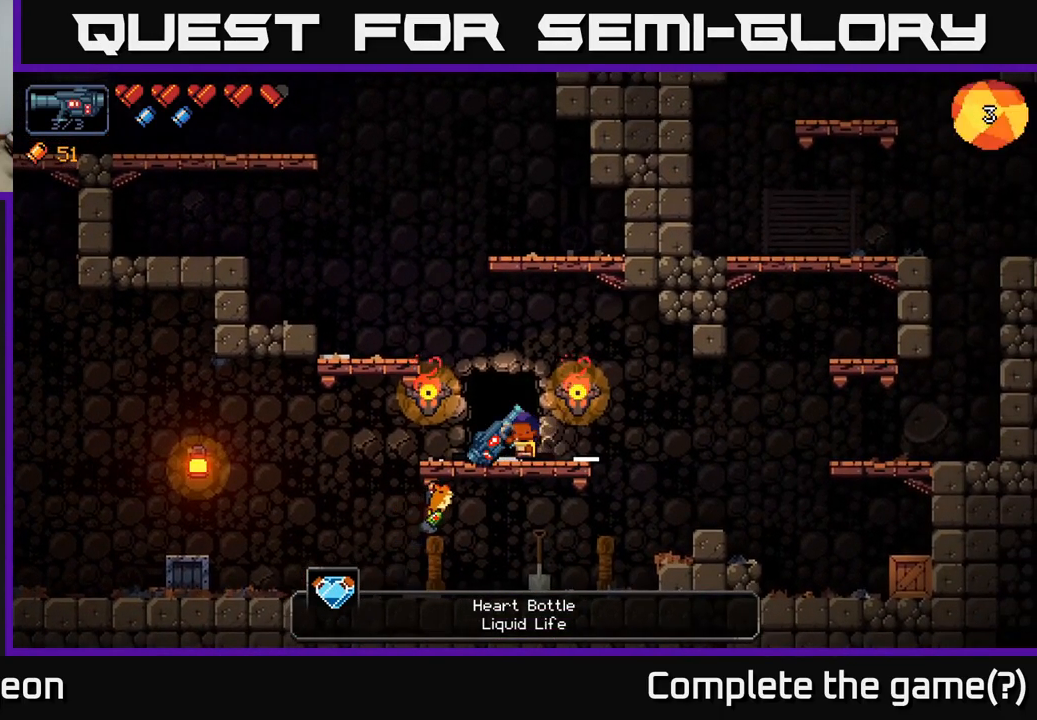
{"buttons": [], "left_stick": "center", "right_stick": "center", "events": [[34, "X", "down"], [100, "X", "up"]]}
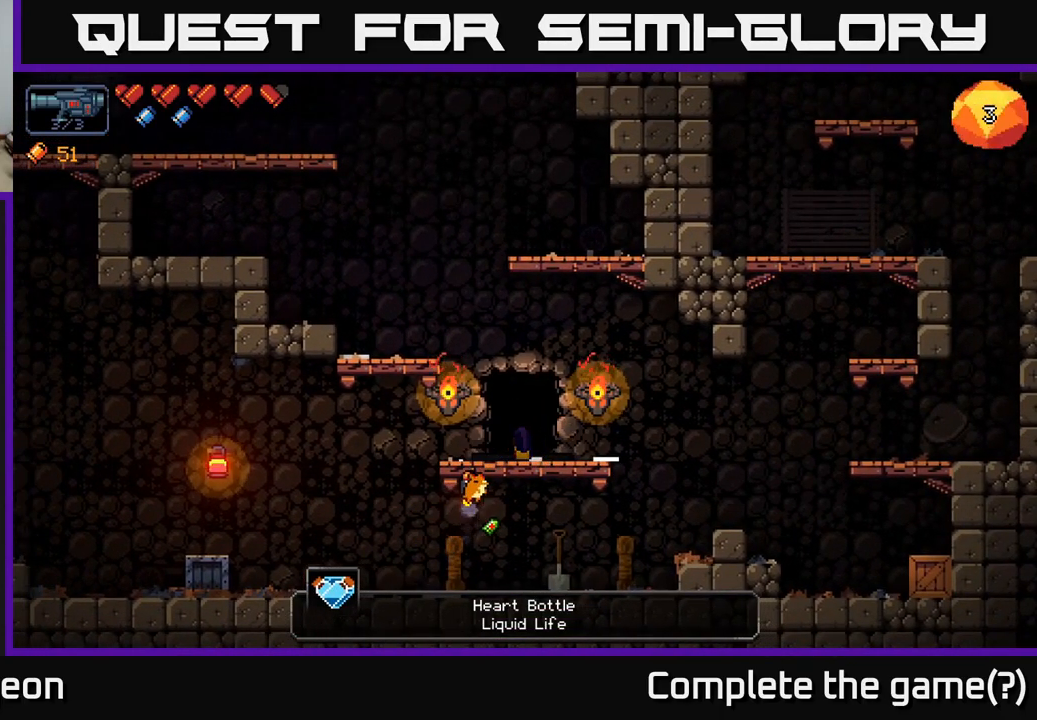
{"buttons": [], "left_stick": "center", "right_stick": "center", "events": []}
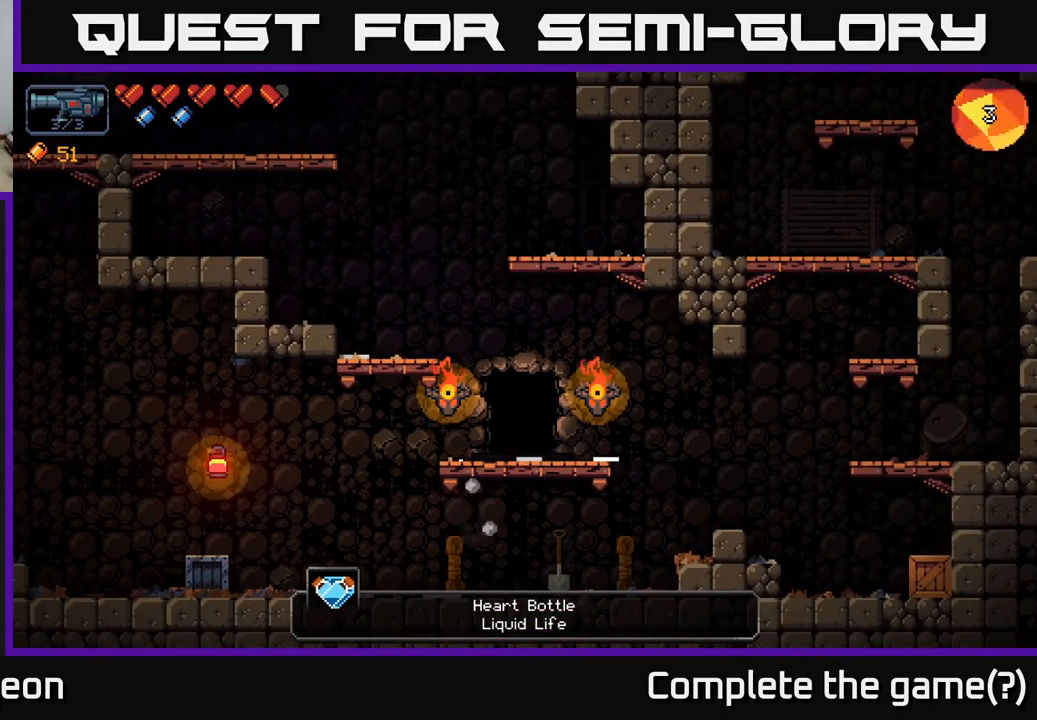
{"buttons": [], "left_stick": "center", "right_stick": "center", "events": []}
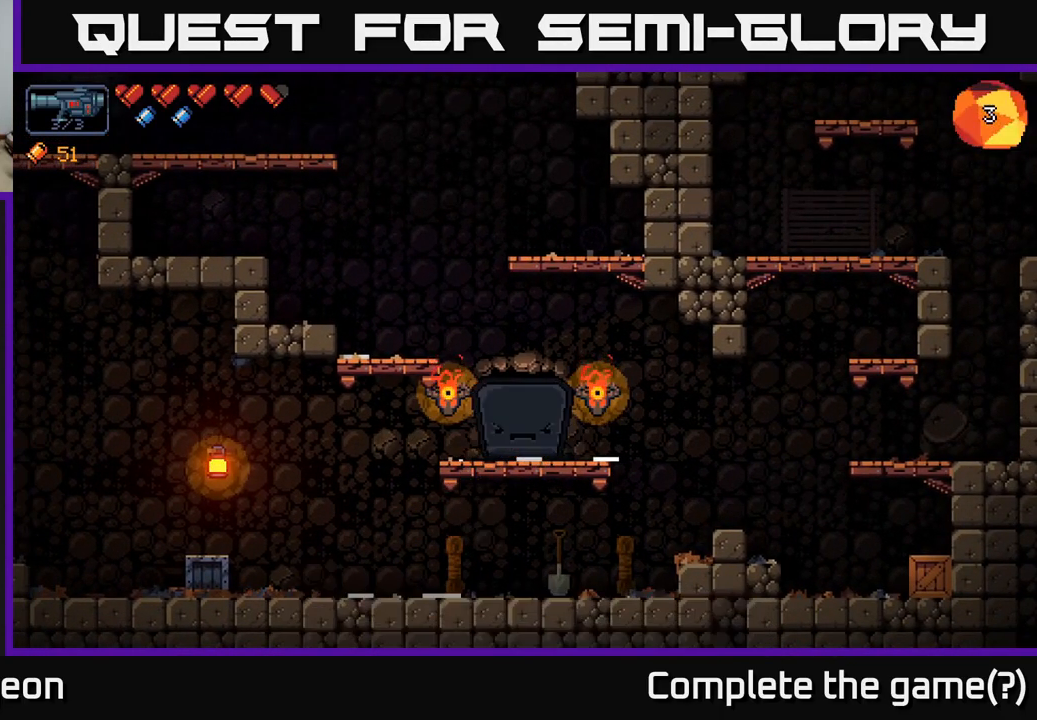
{"buttons": [], "left_stick": "center", "right_stick": "center", "events": []}
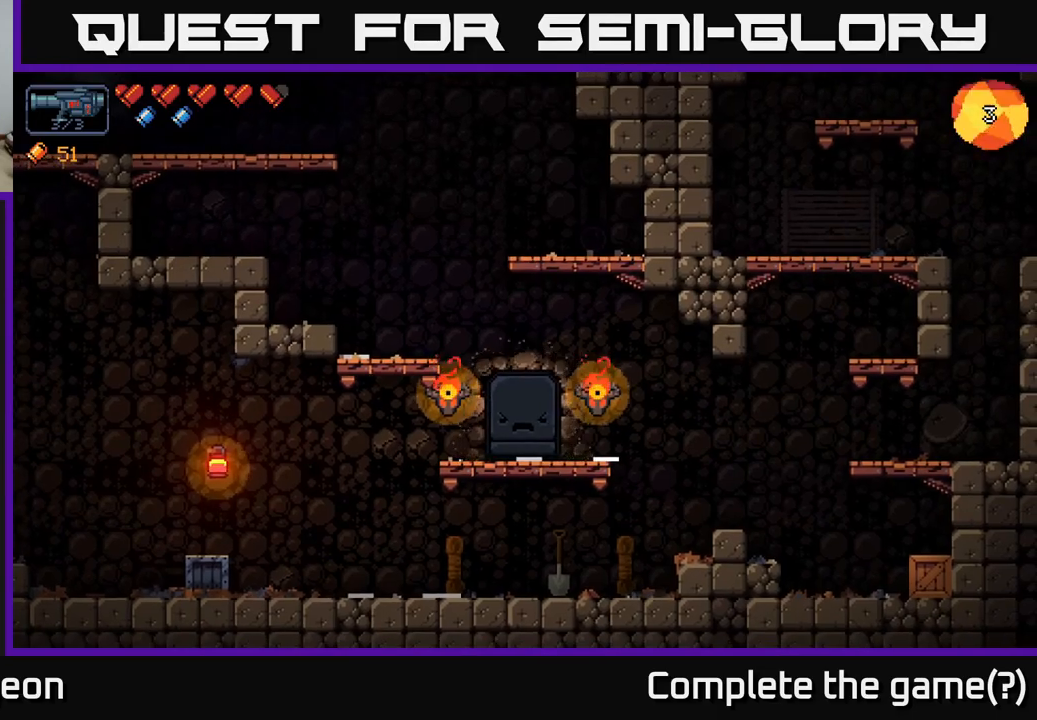
{"buttons": [], "left_stick": "center", "right_stick": "center", "events": []}
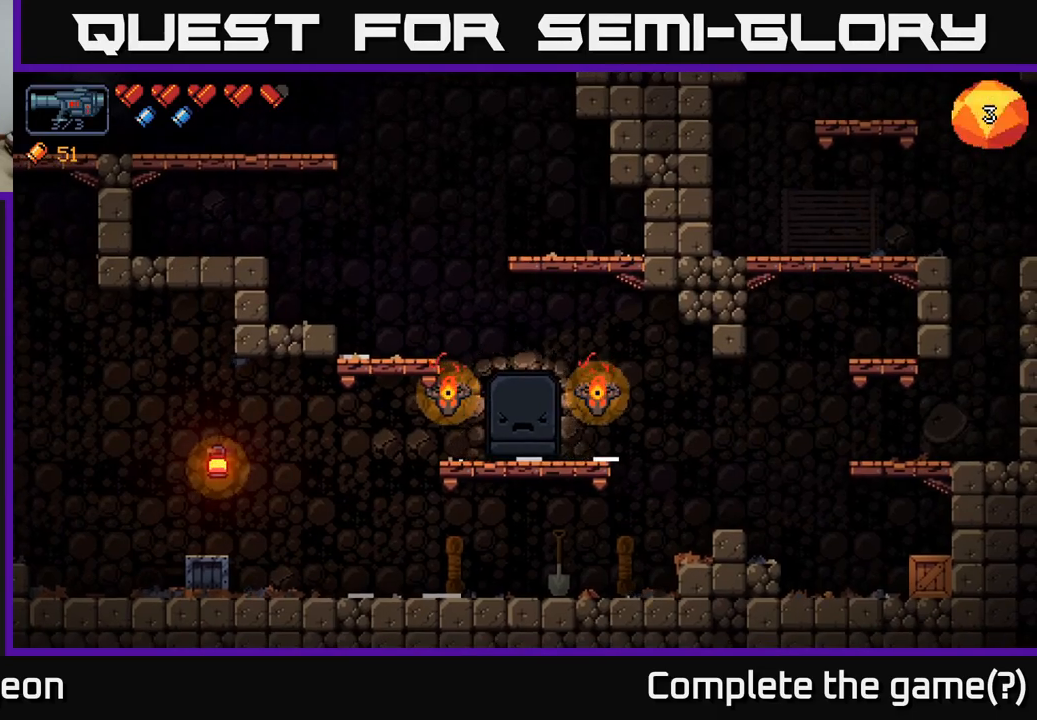
{"buttons": [], "left_stick": "center", "right_stick": "center", "events": []}
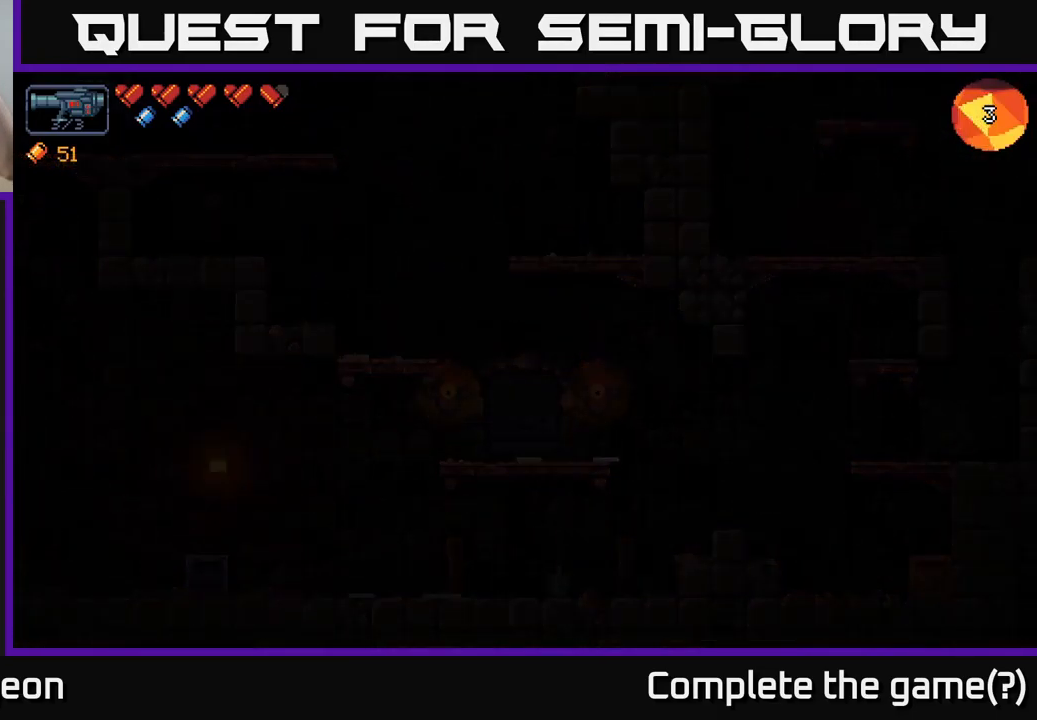
{"buttons": [], "left_stick": "center", "right_stick": "center", "events": []}
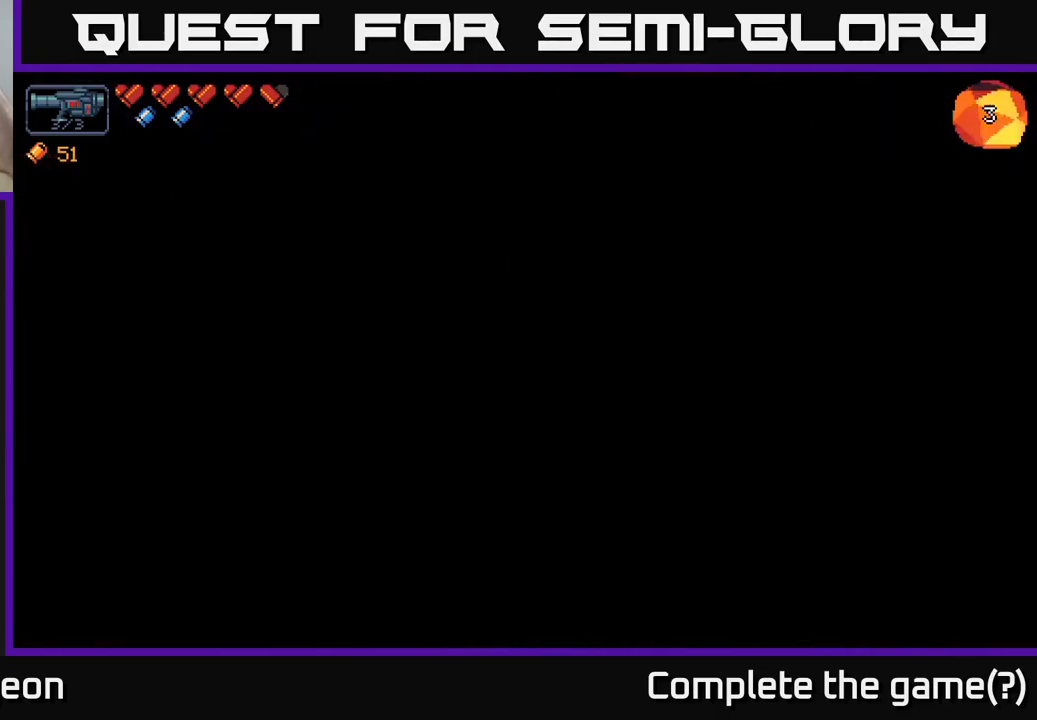
{"buttons": [], "left_stick": "center", "right_stick": "center", "events": []}
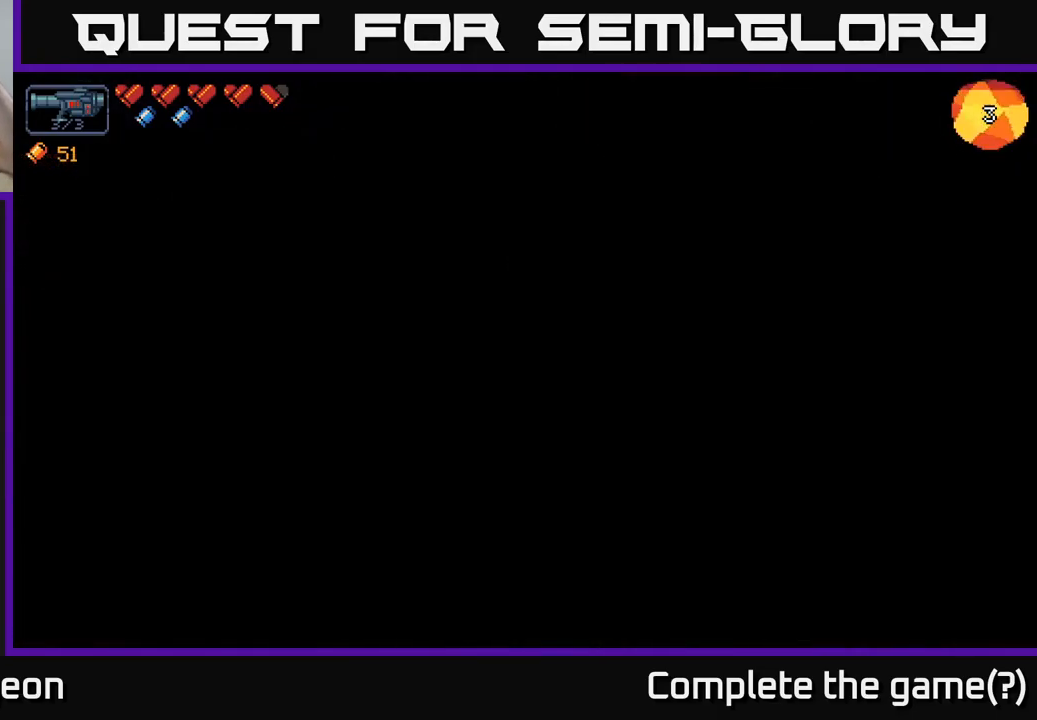
{"buttons": [], "left_stick": "center", "right_stick": "center", "events": []}
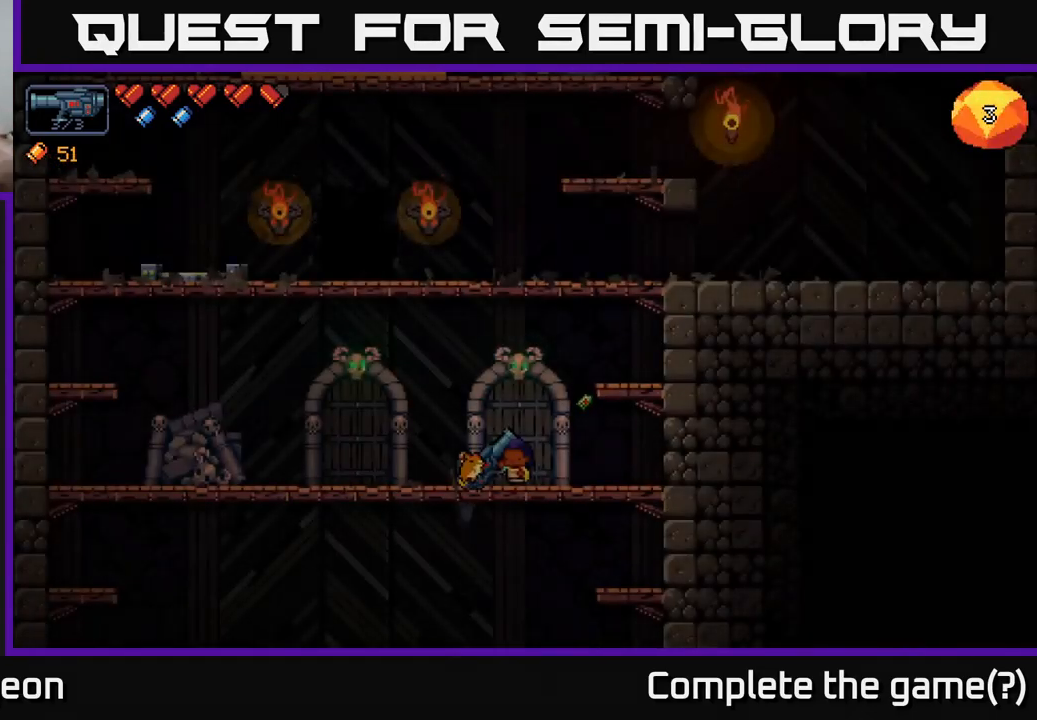
{"buttons": [], "left_stick": "center", "right_stick": "center", "events": []}
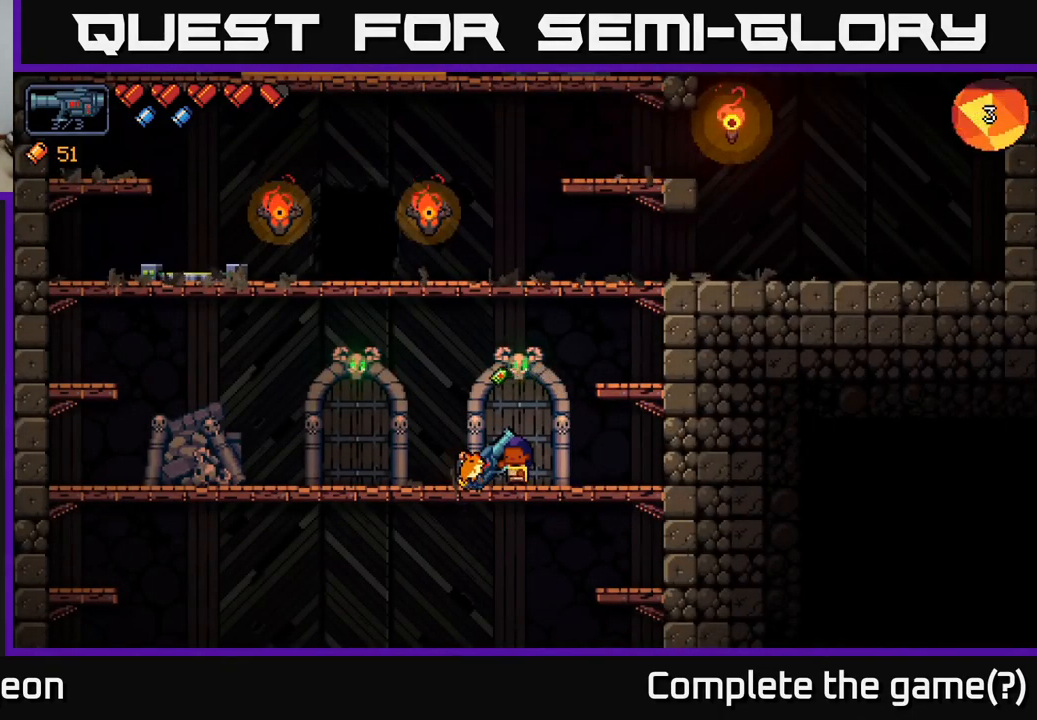
{"buttons": ["A"], "left_stick": "right", "right_stick": "center", "events": [[300, "left_stick", "right"], [333, "A", "down"]]}
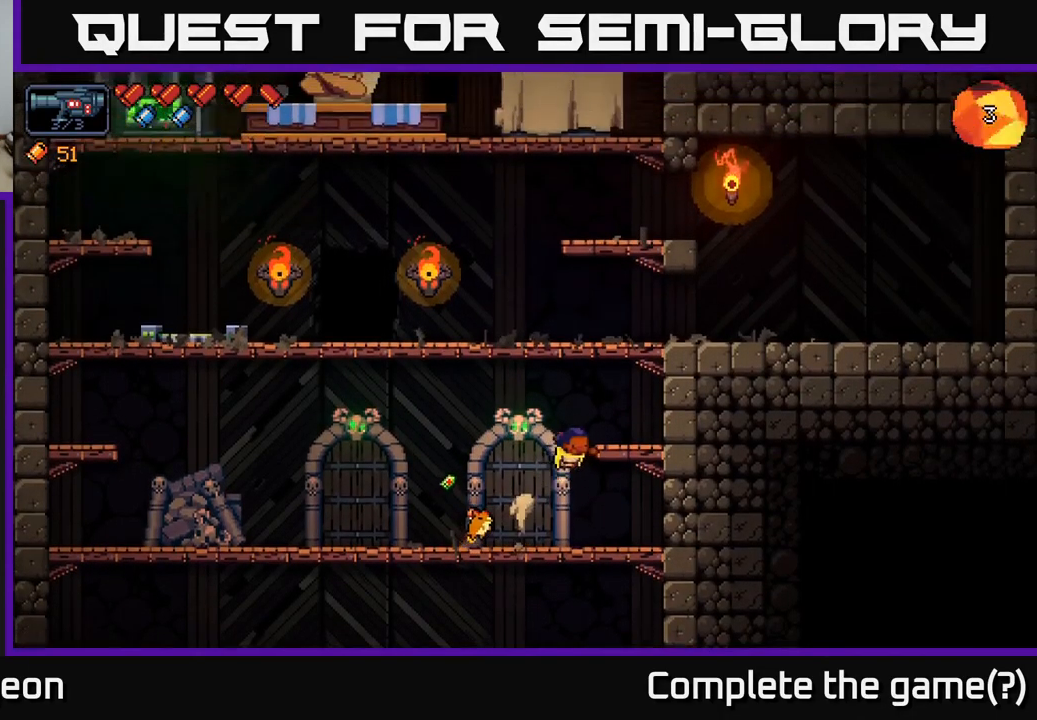
{"buttons": ["A"], "left_stick": "left", "right_stick": "center", "events": [[100, "A", "up"], [133, "left_stick", "center"], [450, "A", "down"], [483, "left_stick", "left"]]}
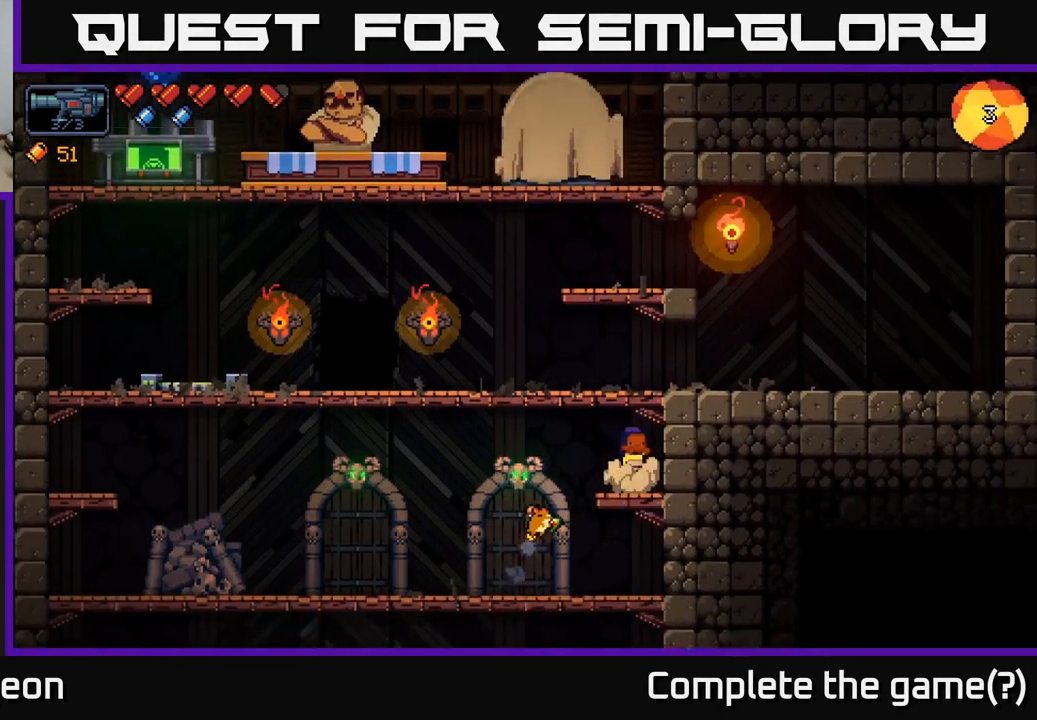
{"buttons": [], "left_stick": "left", "right_stick": "center", "events": [[200, "A", "up"]]}
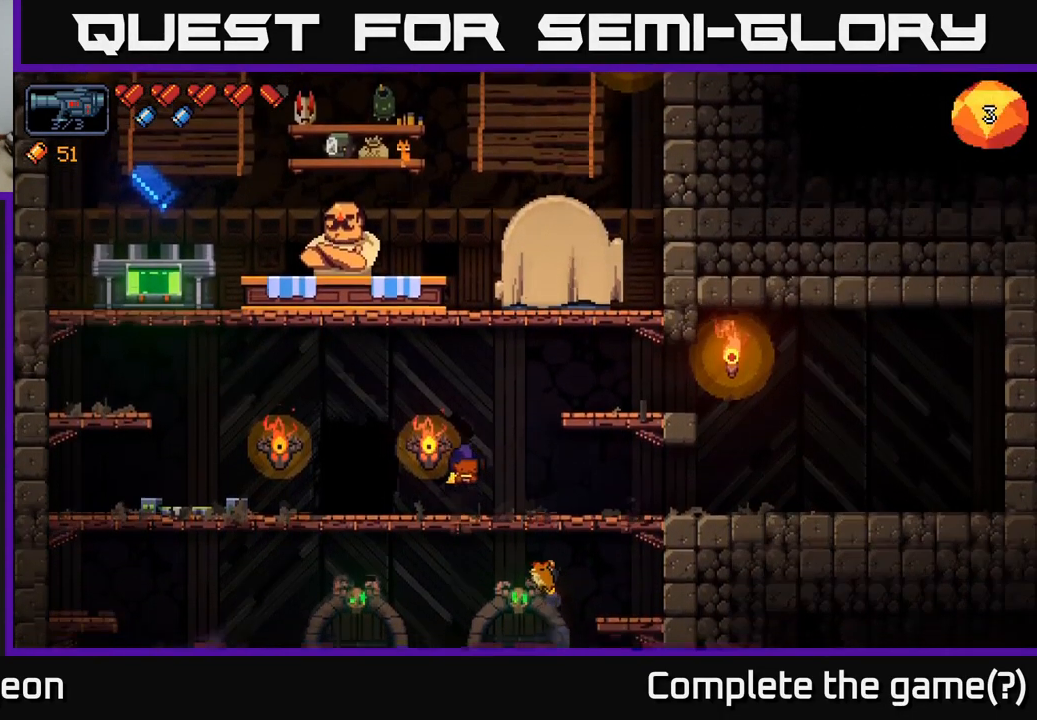
{"buttons": [], "left_stick": "center", "right_stick": "center", "events": [[367, "left_stick", "center"], [417, "X", "down"], [483, "X", "up"]]}